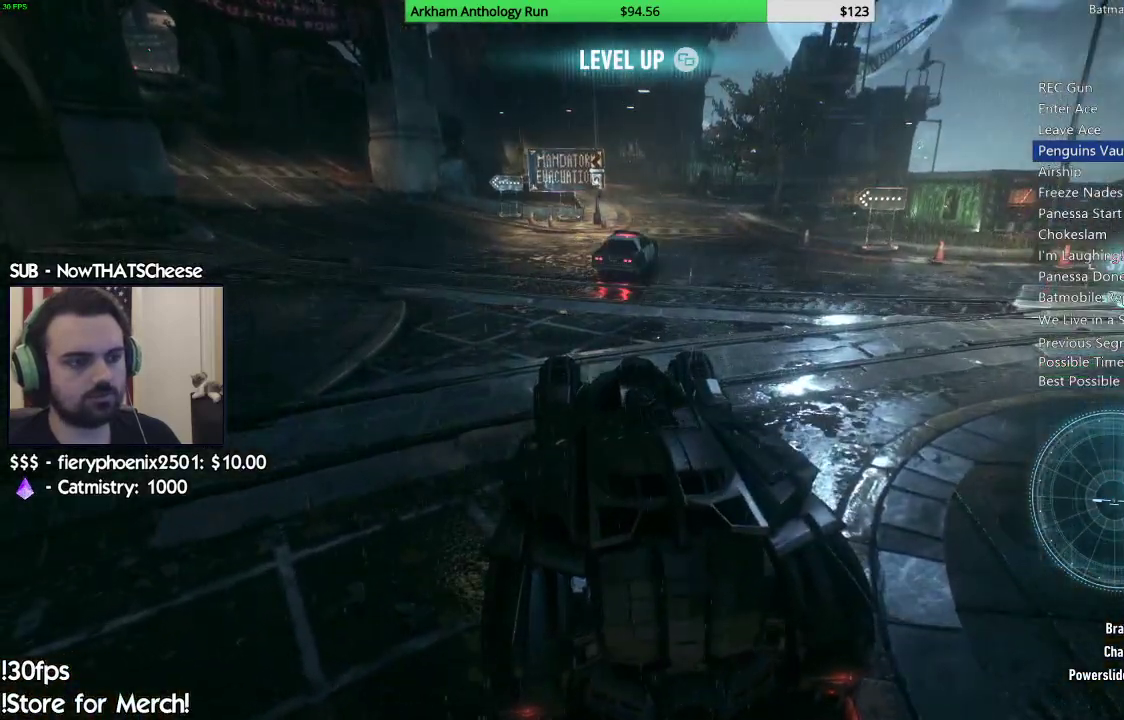
Gameplay with a controller (Xbox layout); each line is a JSON object with the inputs held at the frame after it (dt_ms = milliseconds from this image to that frame). "events" lists button and stick changes between this image and that frame as [ms after this image, input, new state], when the widget could be followed in between.
{"dt_ms": 500, "buttons": [], "left_stick": "center", "right_stick": "center", "events": []}
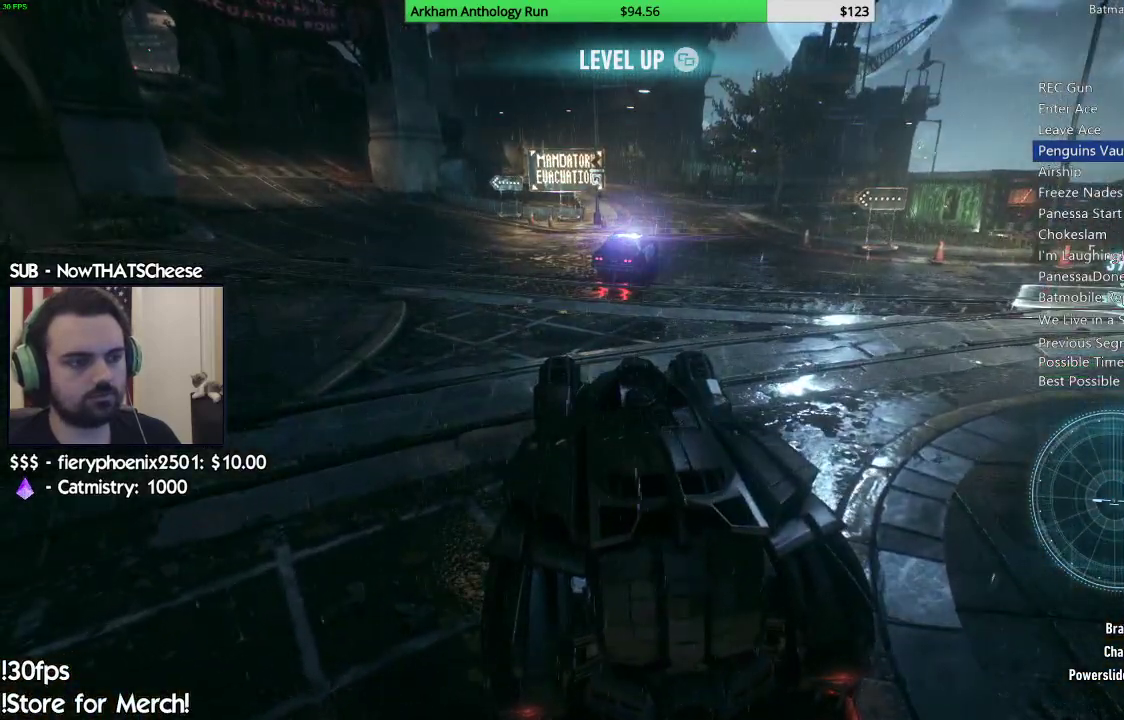
{"dt_ms": 500, "buttons": [], "left_stick": "center", "right_stick": "center", "events": []}
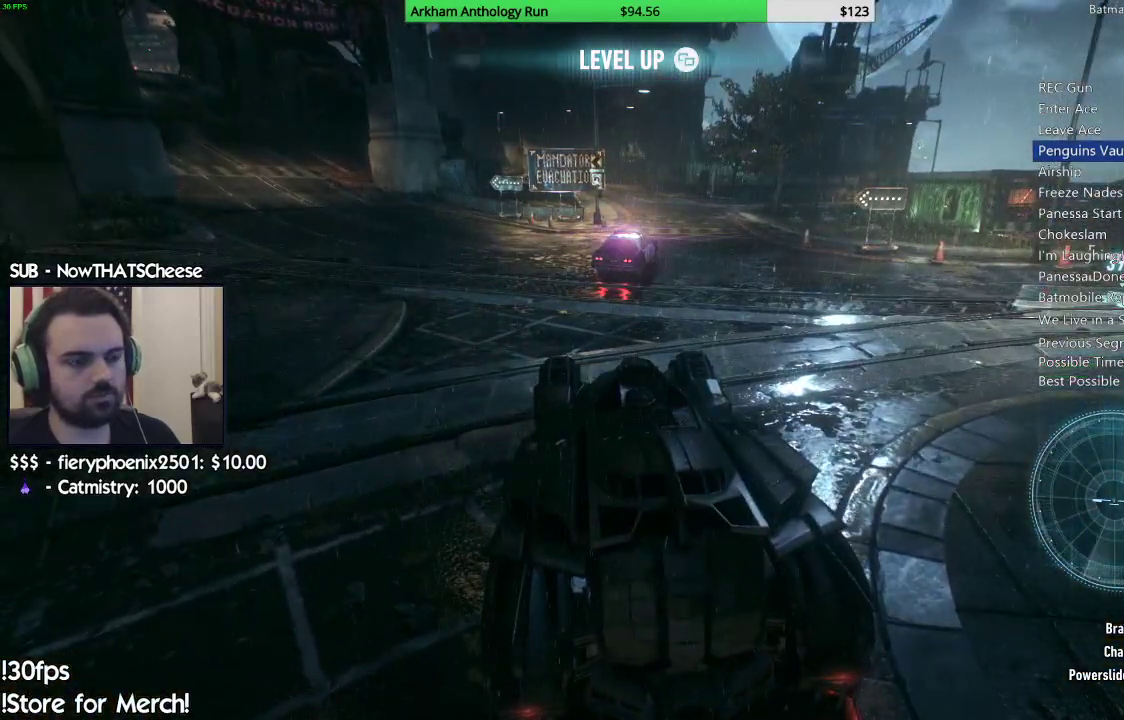
{"dt_ms": 500, "buttons": [], "left_stick": "center", "right_stick": "center", "events": []}
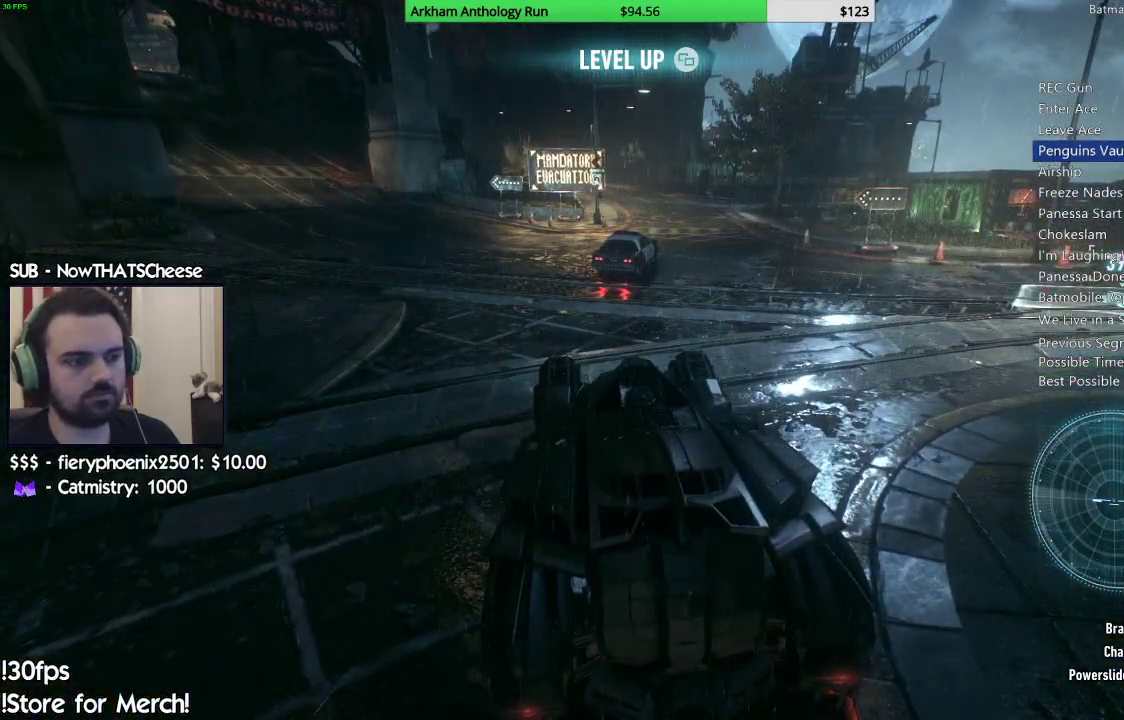
{"dt_ms": 500, "buttons": [], "left_stick": "center", "right_stick": "center", "events": []}
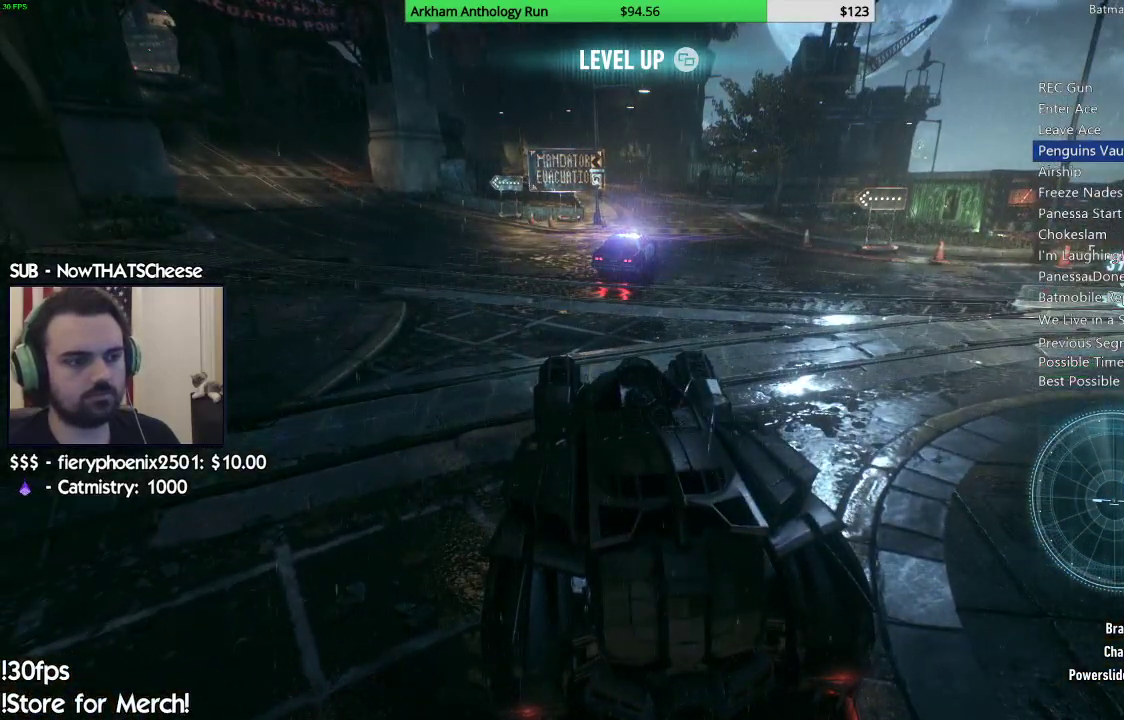
{"dt_ms": 500, "buttons": [], "left_stick": "left", "right_stick": "center", "events": [[450, "left_stick", "left"]]}
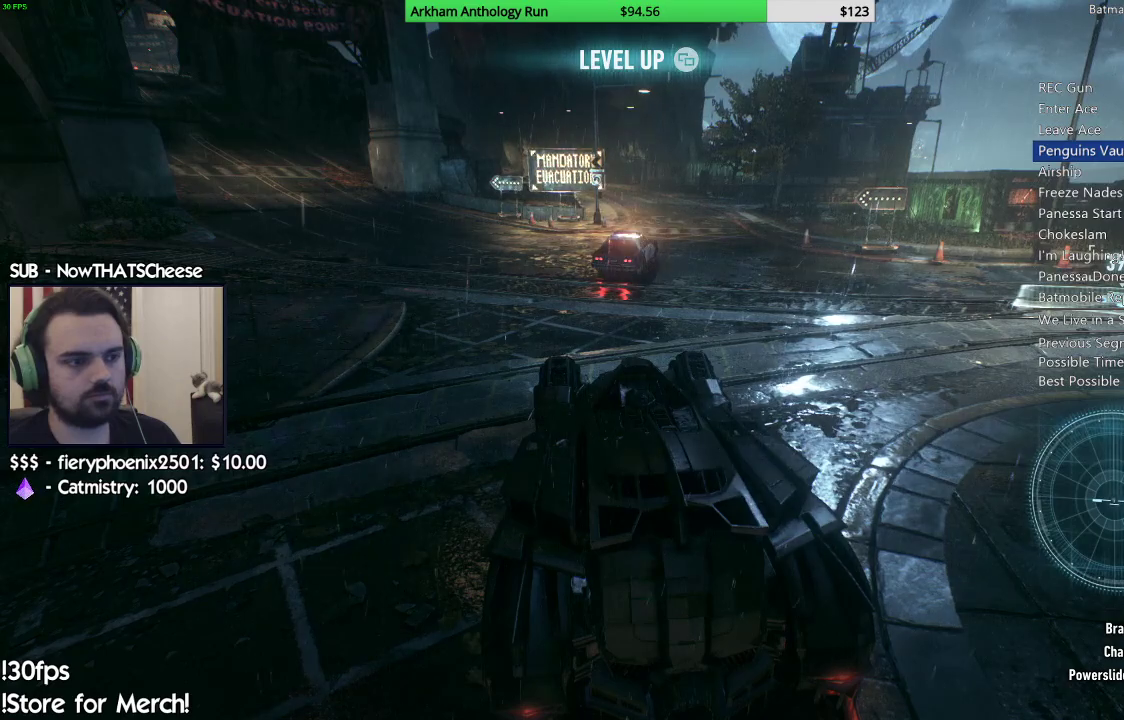
{"dt_ms": 500, "buttons": [], "left_stick": "right", "right_stick": "down-right", "events": [[167, "left_stick", "center"], [400, "right_stick", "right"], [483, "right_stick", "down-right"], [500, "left_stick", "right"]]}
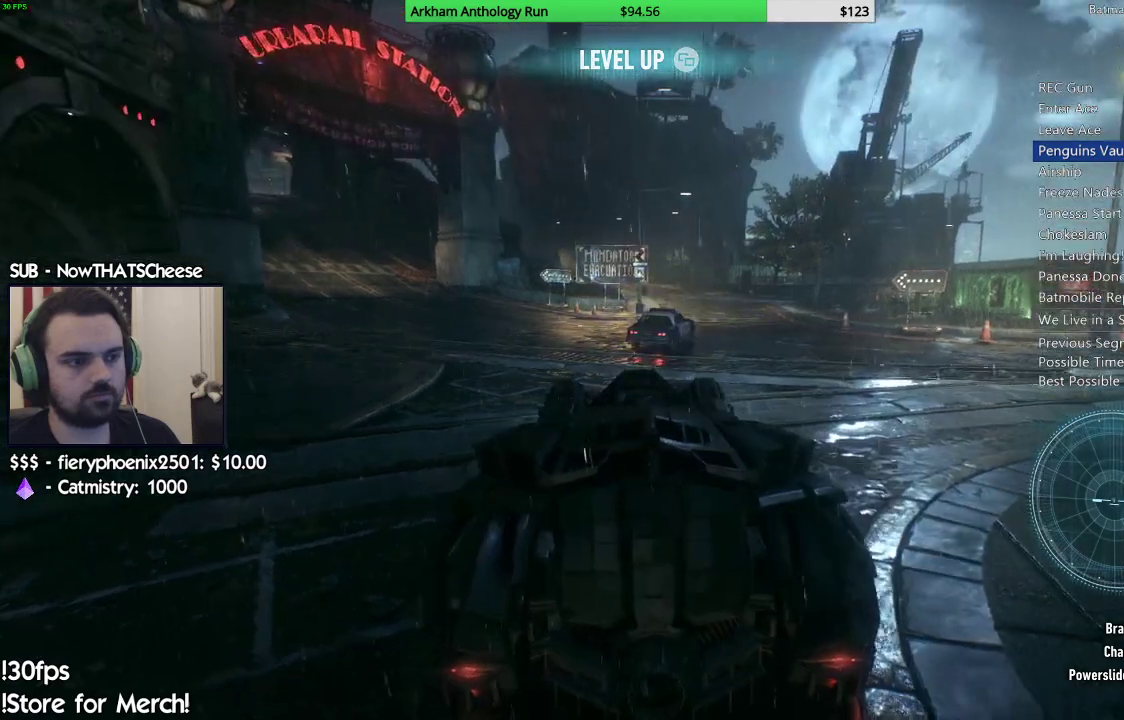
{"dt_ms": 500, "buttons": [], "left_stick": "center", "right_stick": "down-right", "events": [[200, "left_stick", "center"], [267, "right_stick", "center"], [483, "right_stick", "down-right"]]}
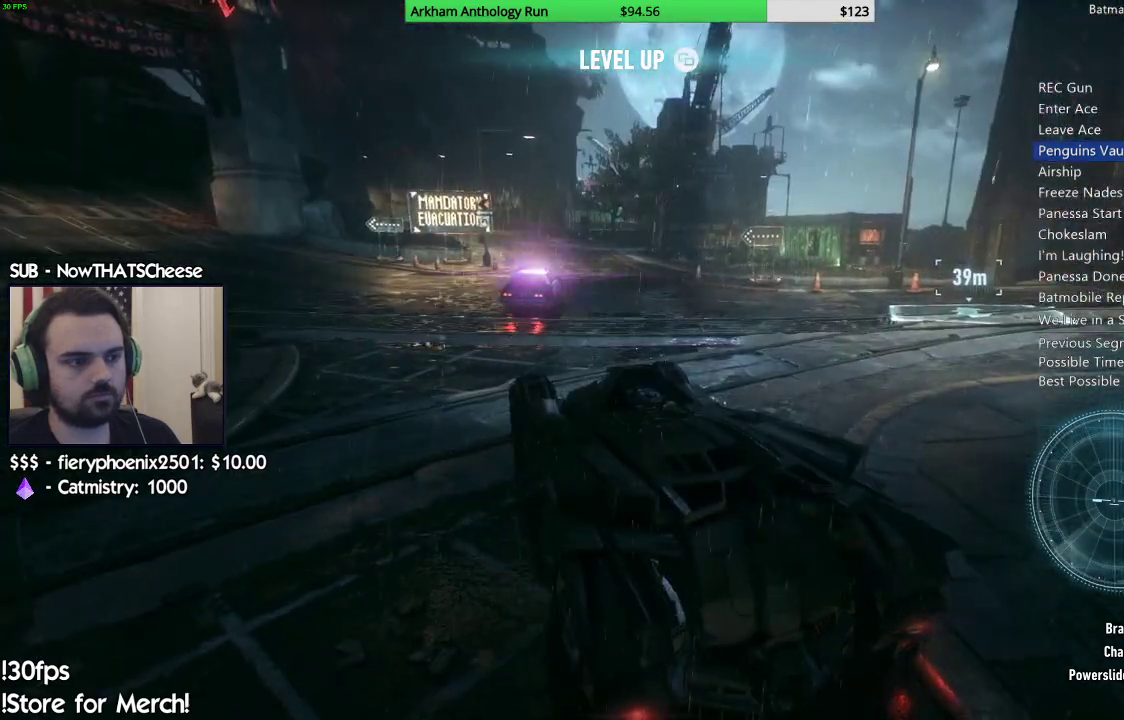
{"dt_ms": 500, "buttons": [], "left_stick": "center", "right_stick": "down-left", "events": [[350, "right_stick", "center"], [500, "right_stick", "down-left"]]}
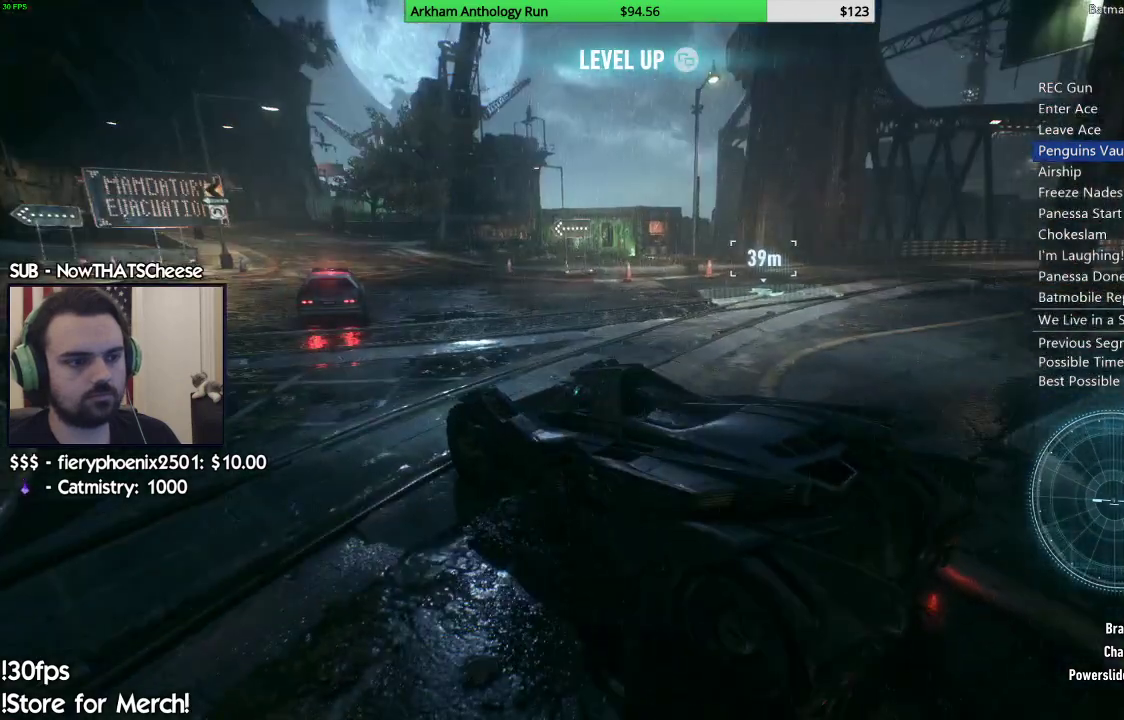
{"dt_ms": 500, "buttons": ["L2"], "left_stick": "up-right", "right_stick": "right", "events": [[17, "left_stick", "down"], [50, "L2", "down"], [300, "right_stick", "center"], [350, "right_stick", "right"], [367, "left_stick", "up-right"]]}
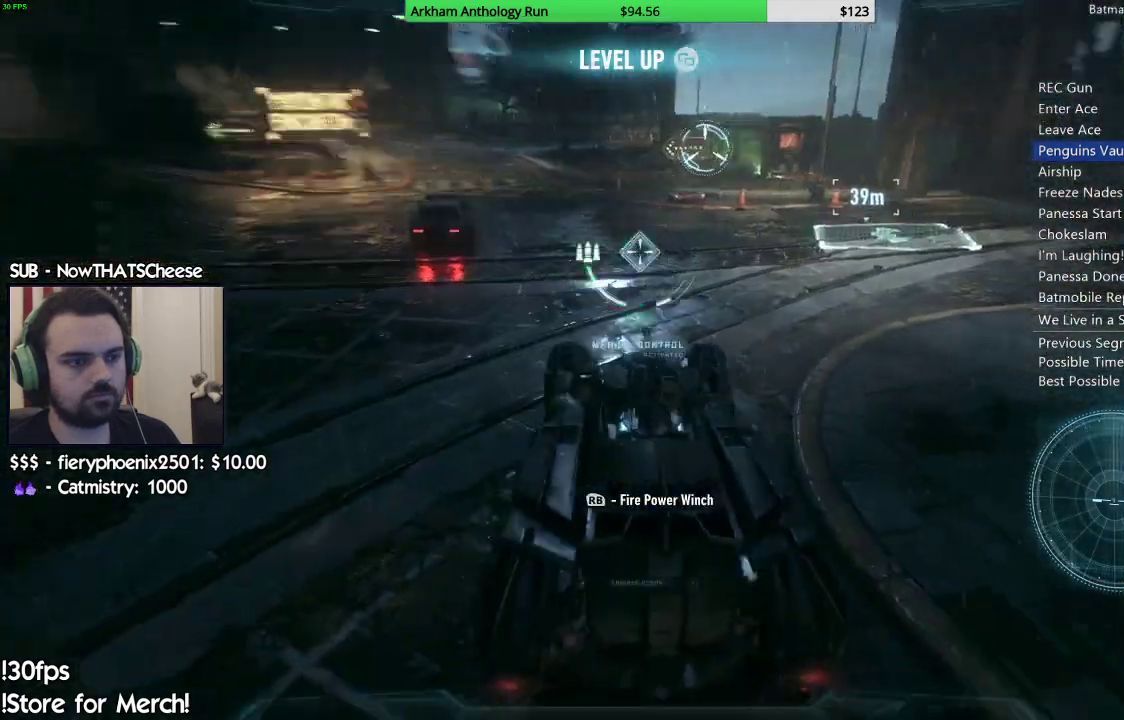
{"dt_ms": 500, "buttons": ["A", "L2"], "left_stick": "up", "right_stick": "center", "events": [[17, "right_stick", "center"], [133, "right_stick", "up-right"], [250, "left_stick", "up"], [367, "right_stick", "center"], [467, "A", "down"]]}
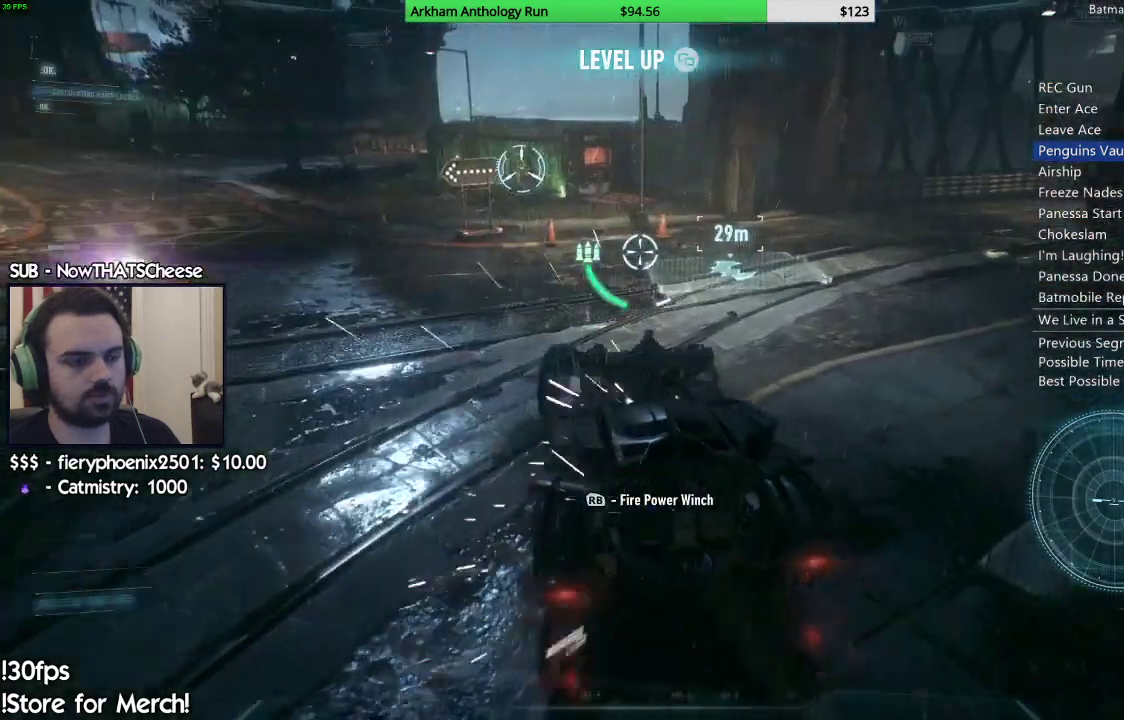
{"dt_ms": 500, "buttons": ["L2"], "left_stick": "up-right", "right_stick": "right", "events": [[100, "A", "up"], [167, "left_stick", "up-right"], [317, "right_stick", "right"]]}
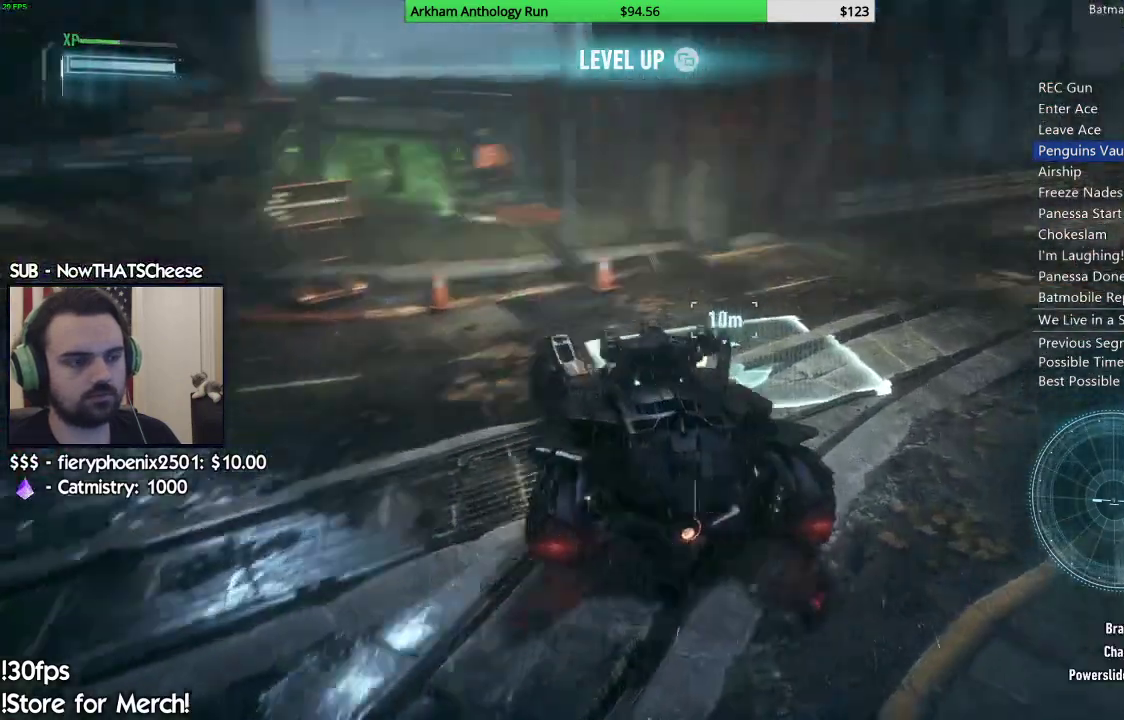
{"dt_ms": 500, "buttons": ["L2"], "left_stick": "center", "right_stick": "right", "events": [[50, "left_stick", "up"], [233, "right_stick", "center"], [350, "left_stick", "center"], [350, "right_stick", "right"]]}
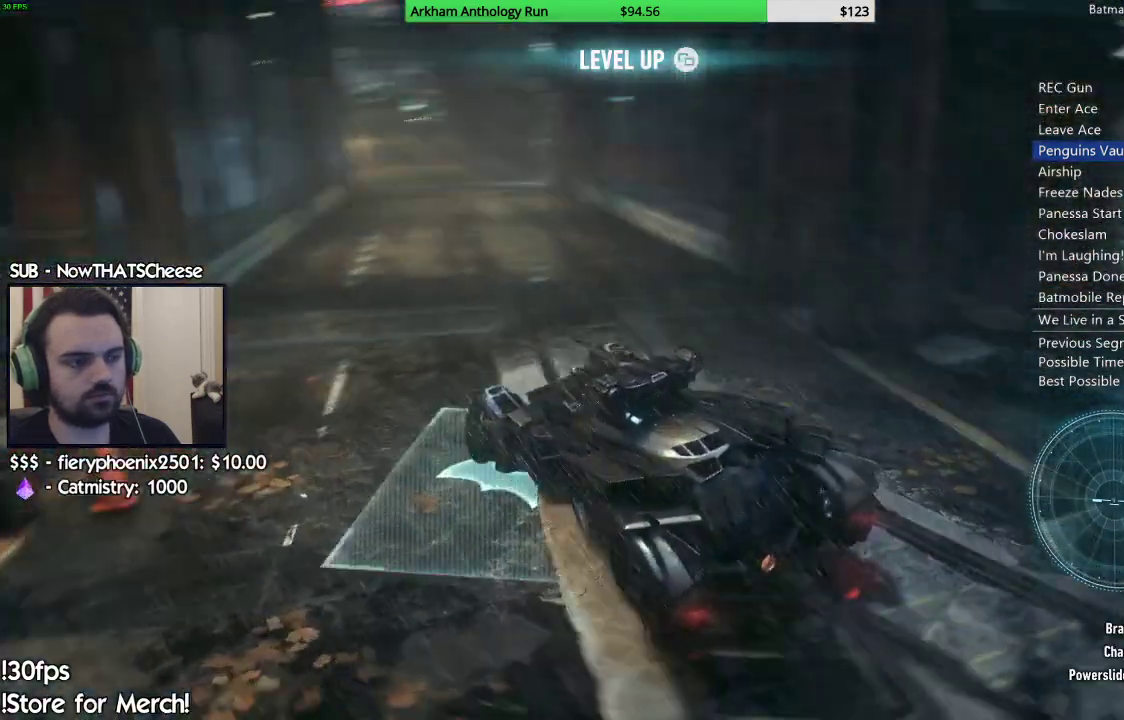
{"dt_ms": 500, "buttons": [], "left_stick": "center", "right_stick": "center", "events": [[67, "L2", "up"], [67, "right_stick", "center"], [333, "B", "down"], [483, "B", "up"]]}
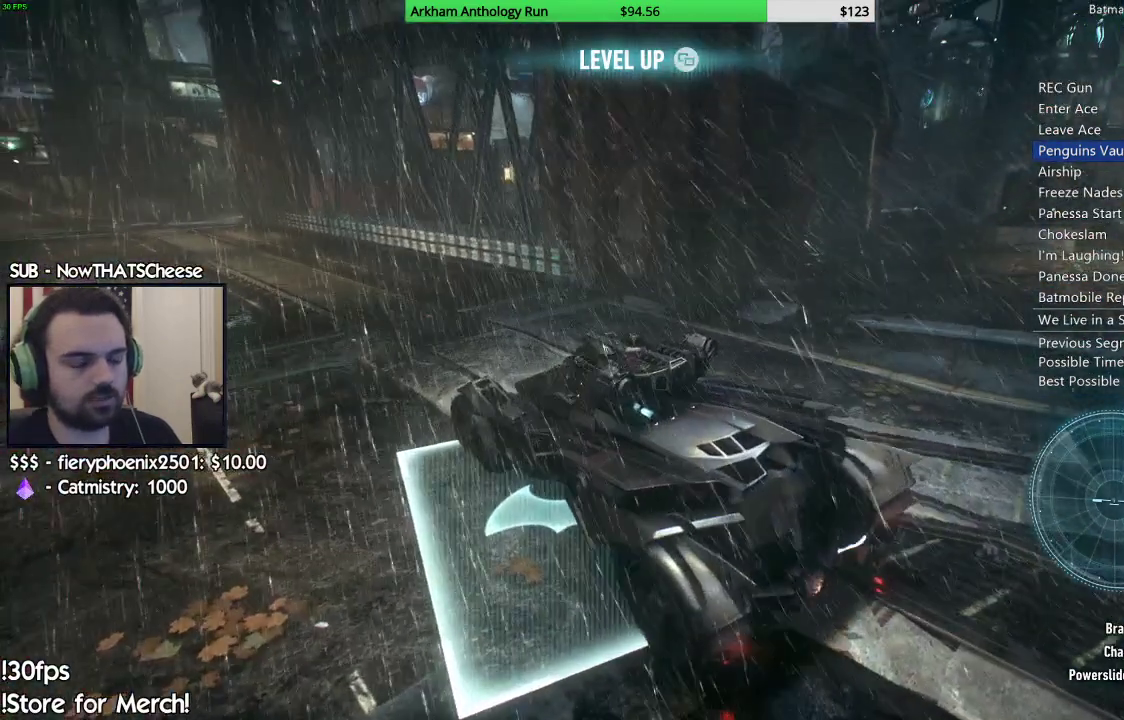
{"dt_ms": 500, "buttons": [], "left_stick": "center", "right_stick": "center"}
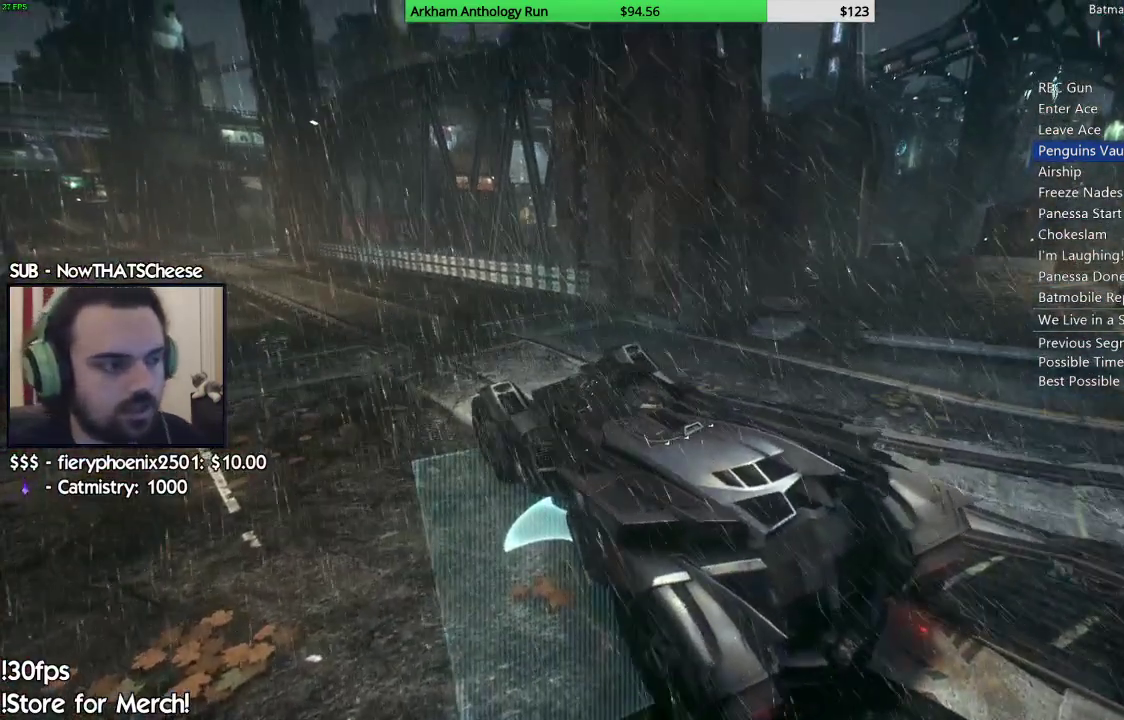
{"dt_ms": 500, "buttons": [], "left_stick": "center", "right_stick": "center", "events": [[33, "B", "down"], [100, "B", "up"], [200, "B", "down"], [450, "B", "up"]]}
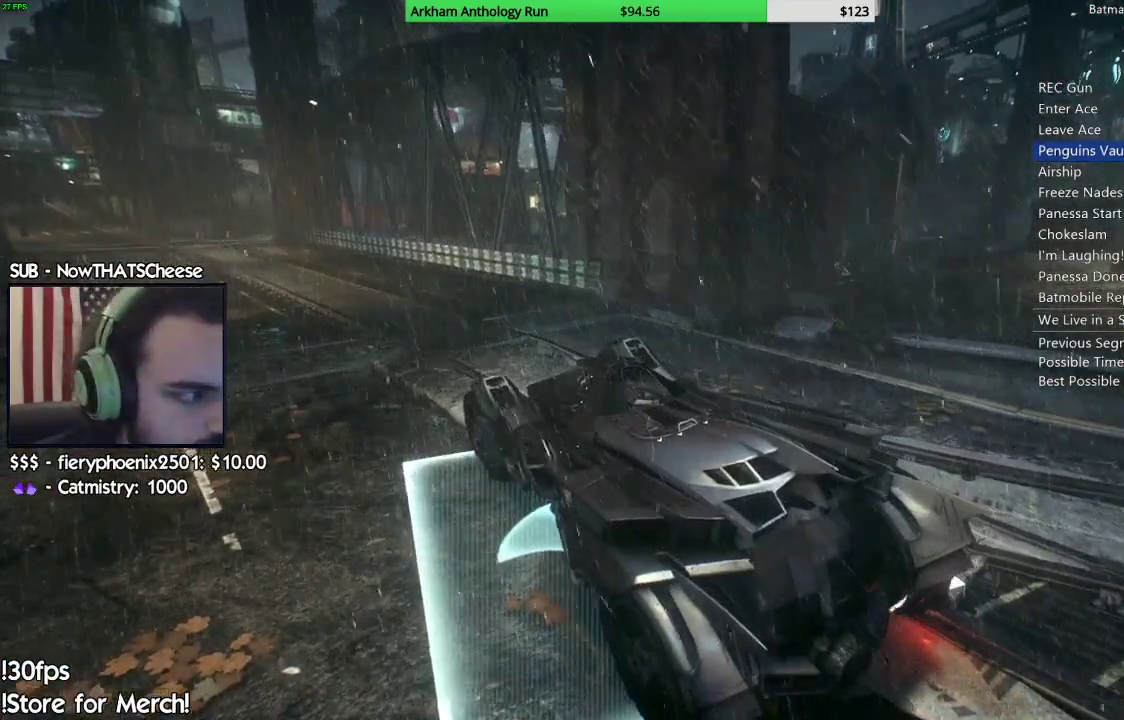
{"dt_ms": 500, "buttons": ["B"], "left_stick": "center", "right_stick": "center"}
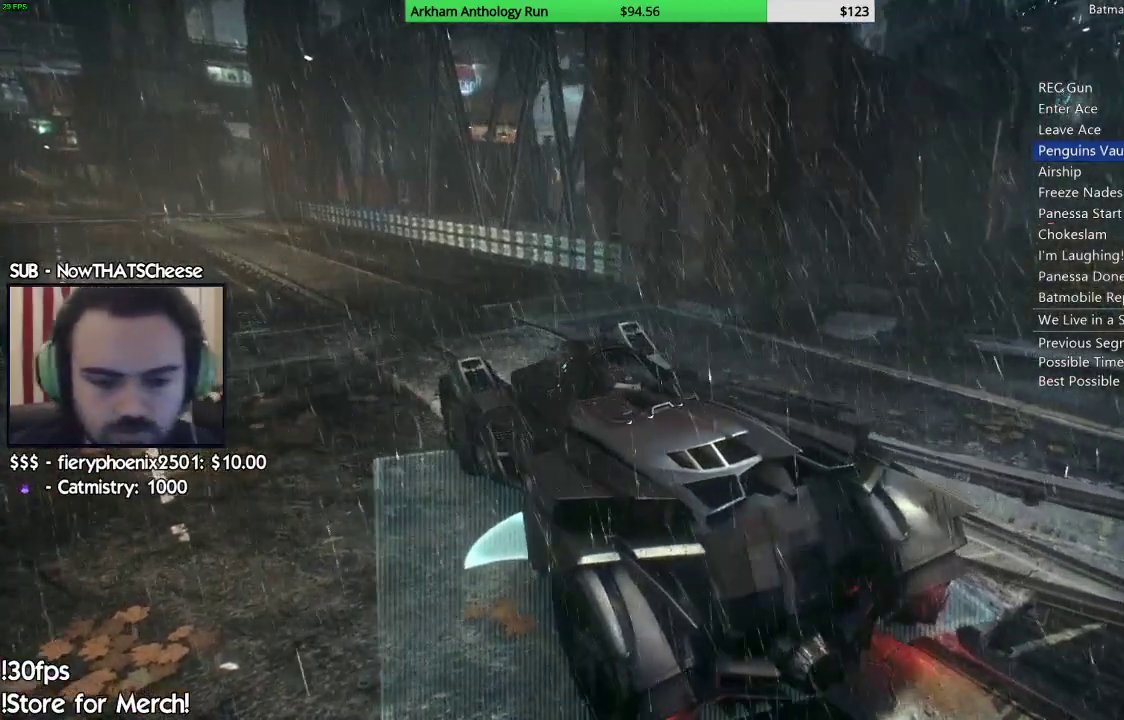
{"dt_ms": 500, "buttons": [], "left_stick": "center", "right_stick": "center", "events": [[83, "B", "up"], [150, "B", "down"], [233, "B", "up"]]}
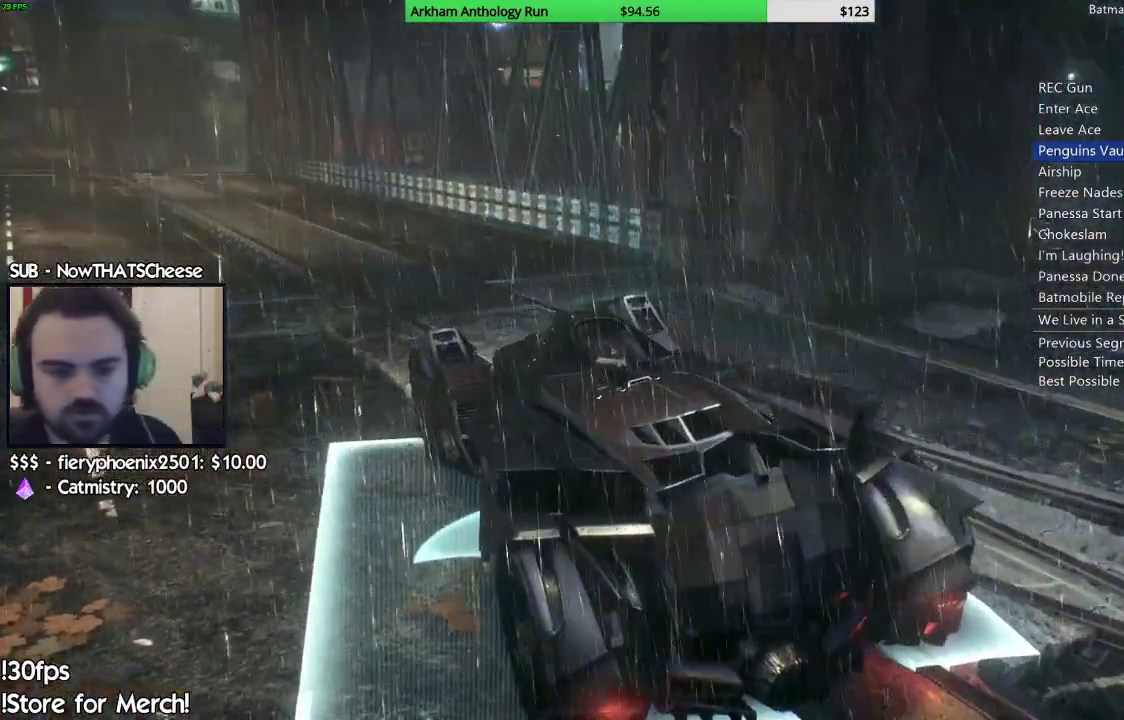
{"dt_ms": 500, "buttons": [], "left_stick": "center", "right_stick": "center", "events": []}
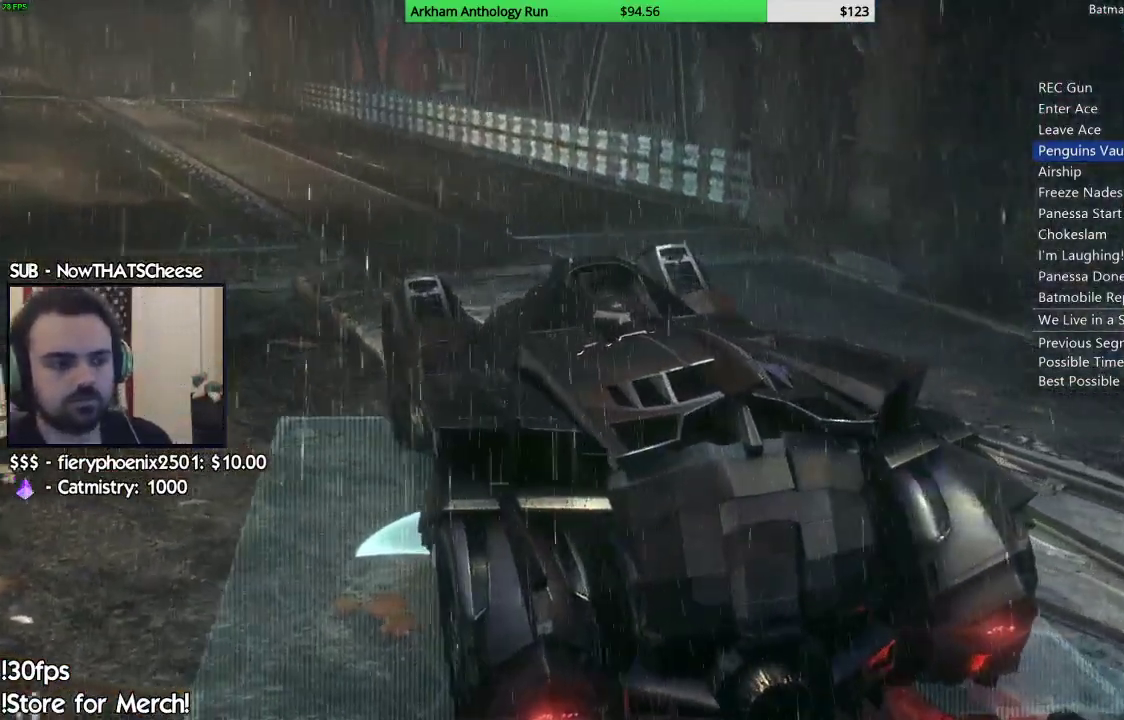
{"dt_ms": 1000, "buttons": [], "left_stick": "center", "right_stick": "left"}
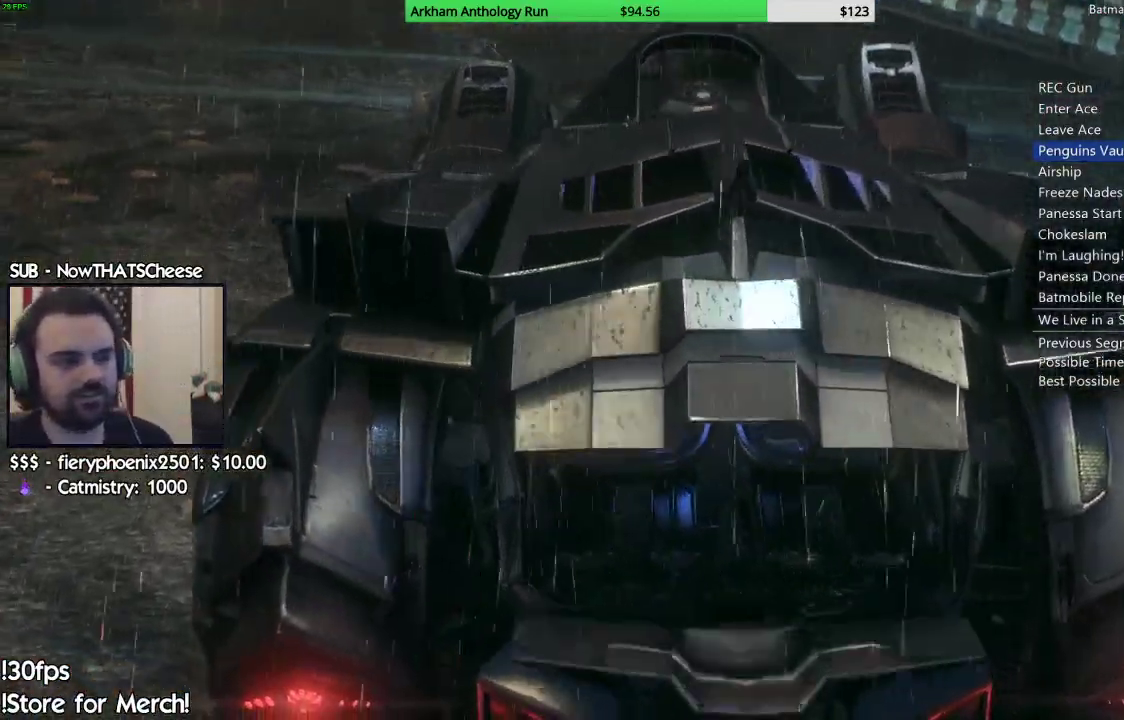
{"dt_ms": 1000, "buttons": ["B"], "left_stick": "center", "right_stick": "center"}
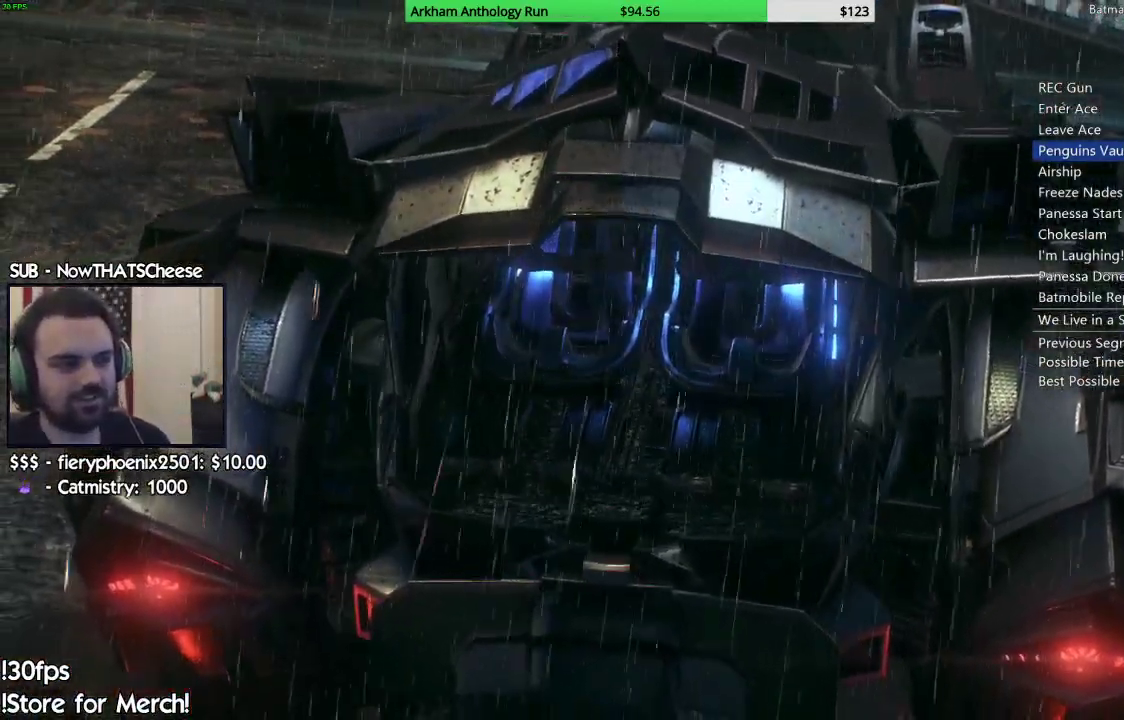
{"dt_ms": 500, "buttons": [], "left_stick": "center", "right_stick": "center"}
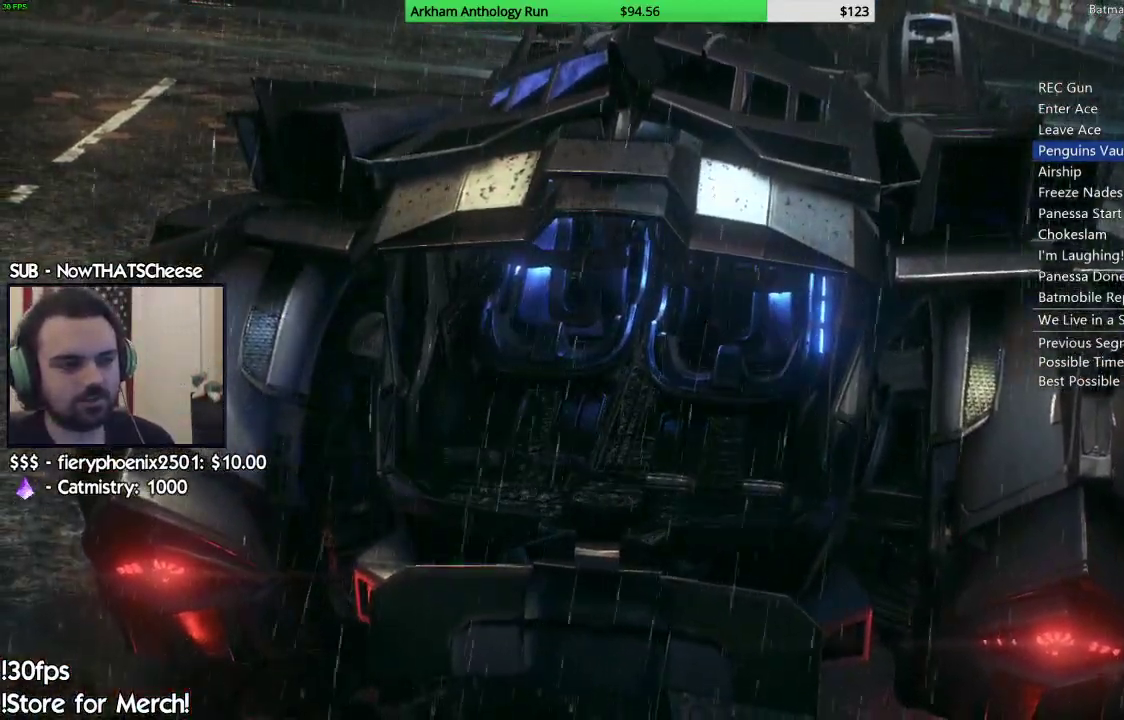
{"dt_ms": 500, "buttons": [], "left_stick": "center", "right_stick": "center", "events": [[150, "B", "down"], [217, "B", "up"], [367, "B", "down"], [450, "B", "up"]]}
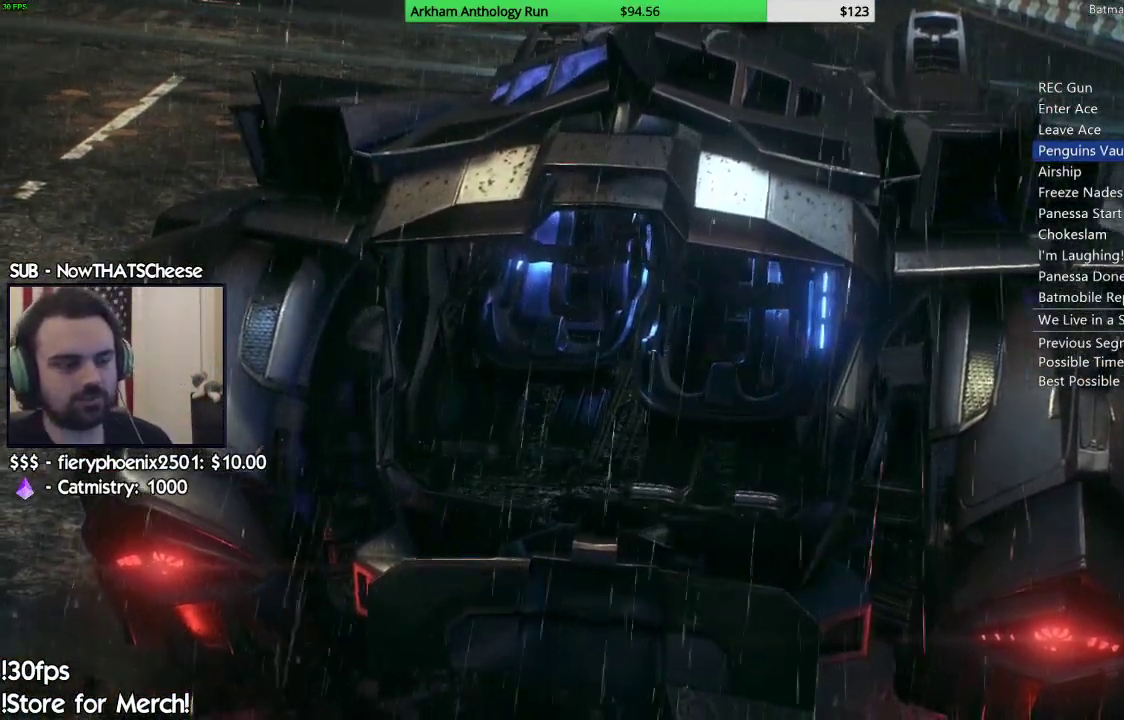
{"dt_ms": 500, "buttons": ["B"], "left_stick": "center", "right_stick": "center", "events": [[67, "B", "down"], [150, "B", "up"], [233, "B", "down"], [350, "B", "up"], [433, "B", "down"]]}
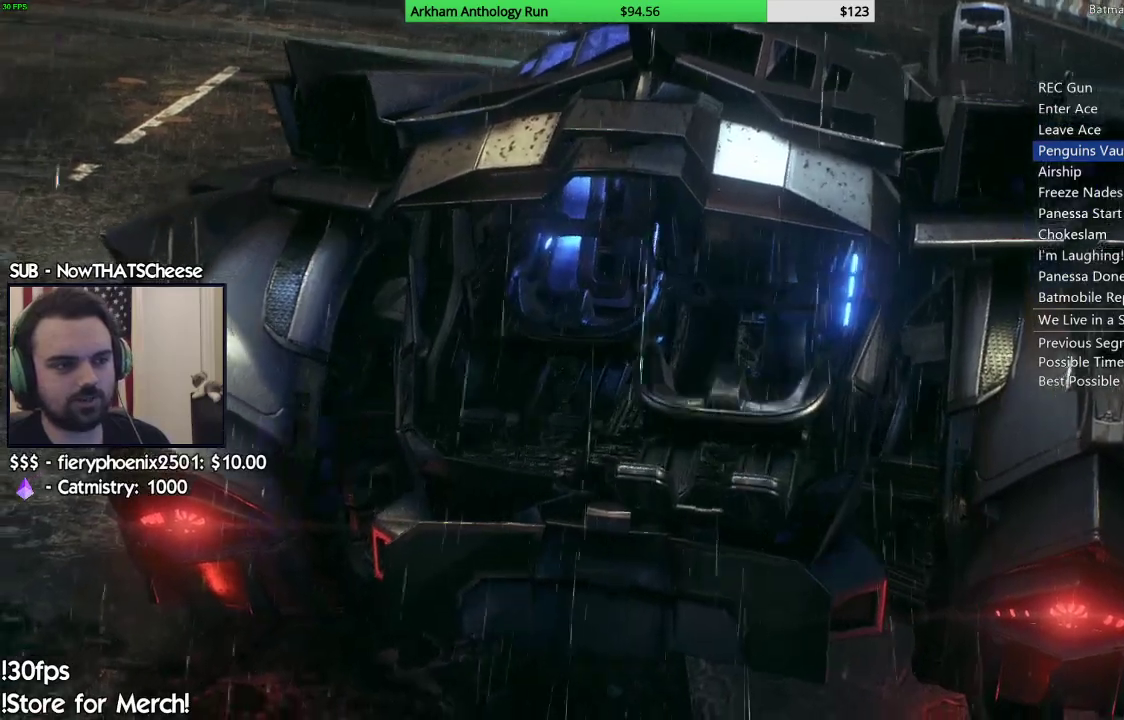
{"dt_ms": 500, "buttons": [], "left_stick": "center", "right_stick": "center", "events": [[33, "B", "up"], [117, "B", "down"], [233, "B", "up"], [300, "B", "down"], [383, "B", "up"]]}
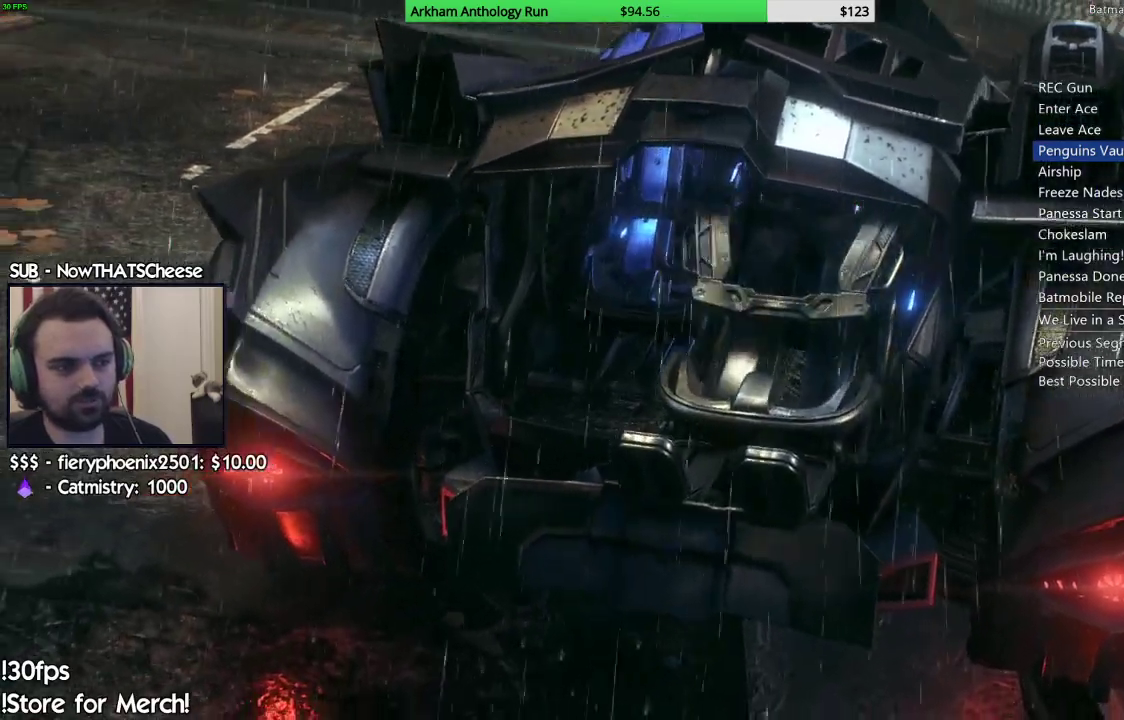
{"dt_ms": 500, "buttons": [], "left_stick": "center", "right_stick": "up-left", "events": [[350, "right_stick", "up-left"]]}
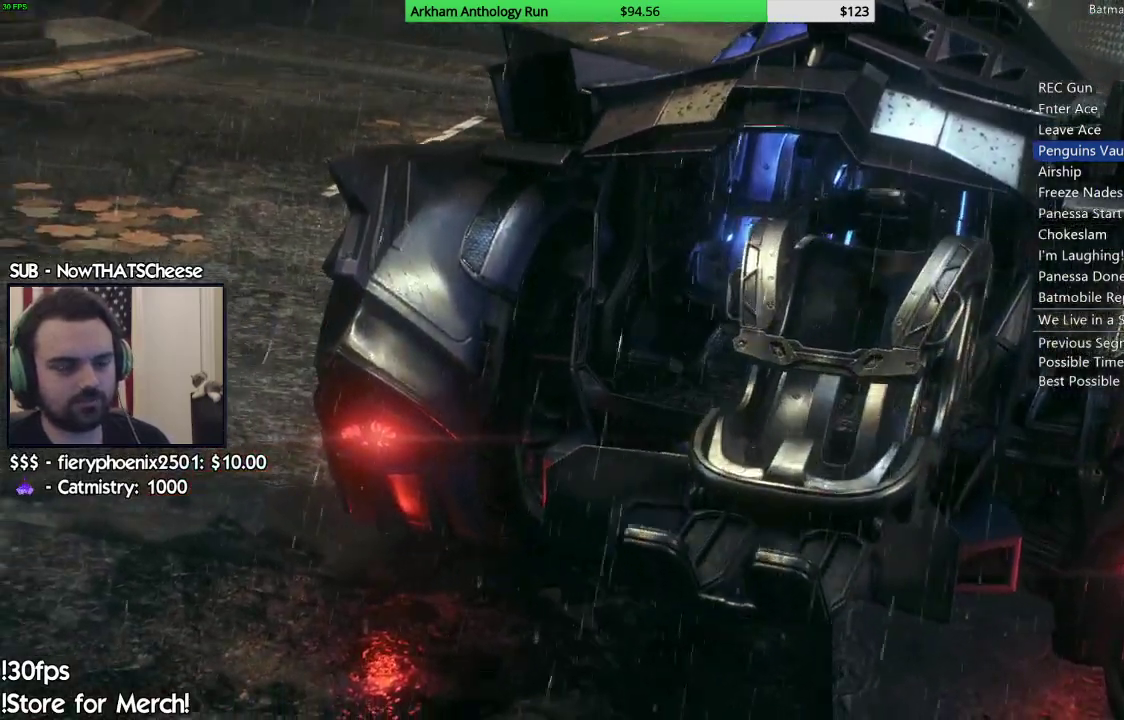
{"dt_ms": 500, "buttons": [], "left_stick": "center", "right_stick": "center", "events": [[267, "right_stick", "center"]]}
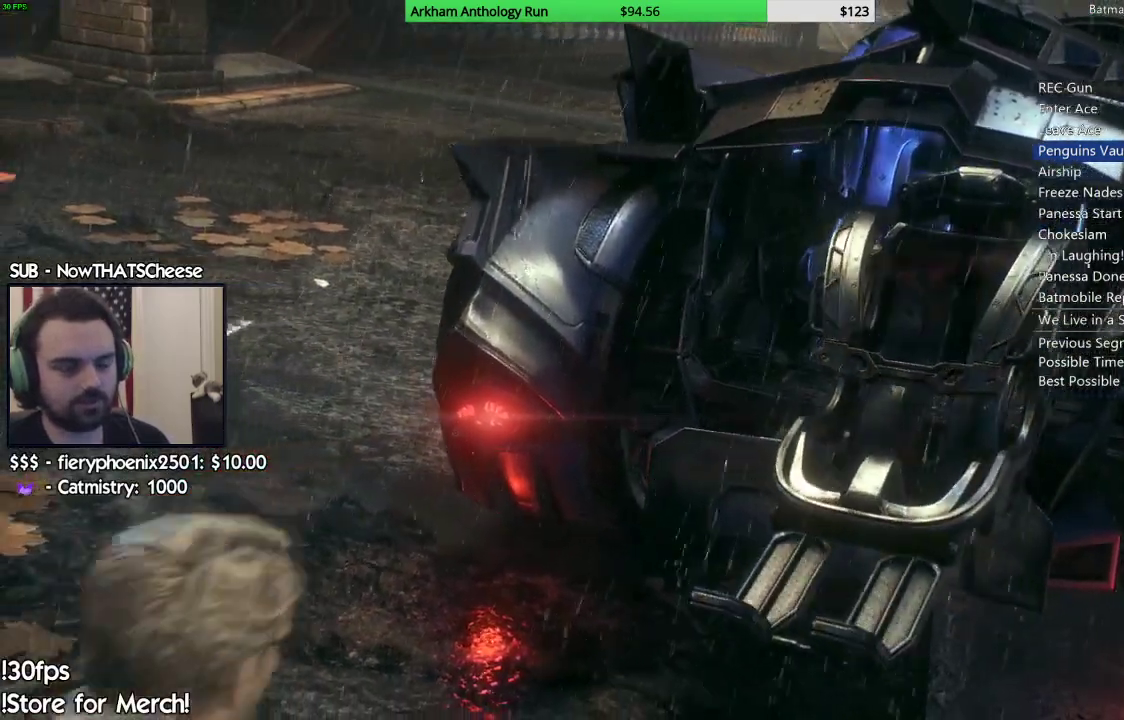
{"dt_ms": 500, "buttons": [], "left_stick": "center", "right_stick": "center"}
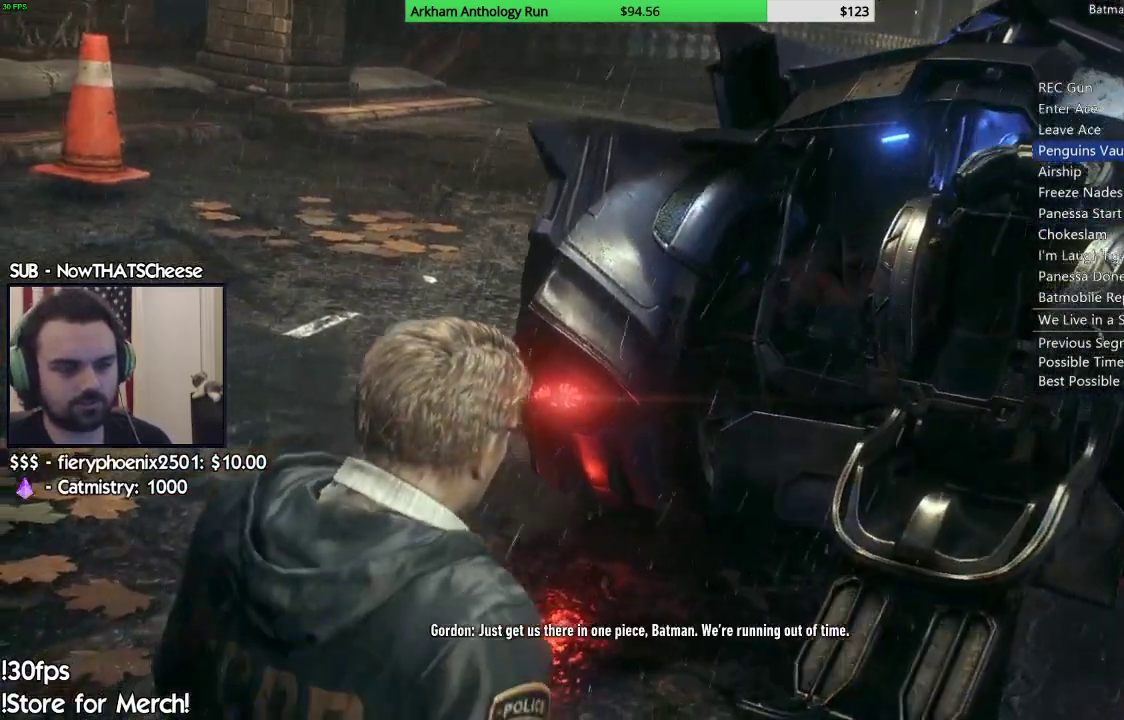
{"dt_ms": 500, "buttons": [], "left_stick": "center", "right_stick": "center", "events": [[83, "B", "down"], [150, "B", "up"]]}